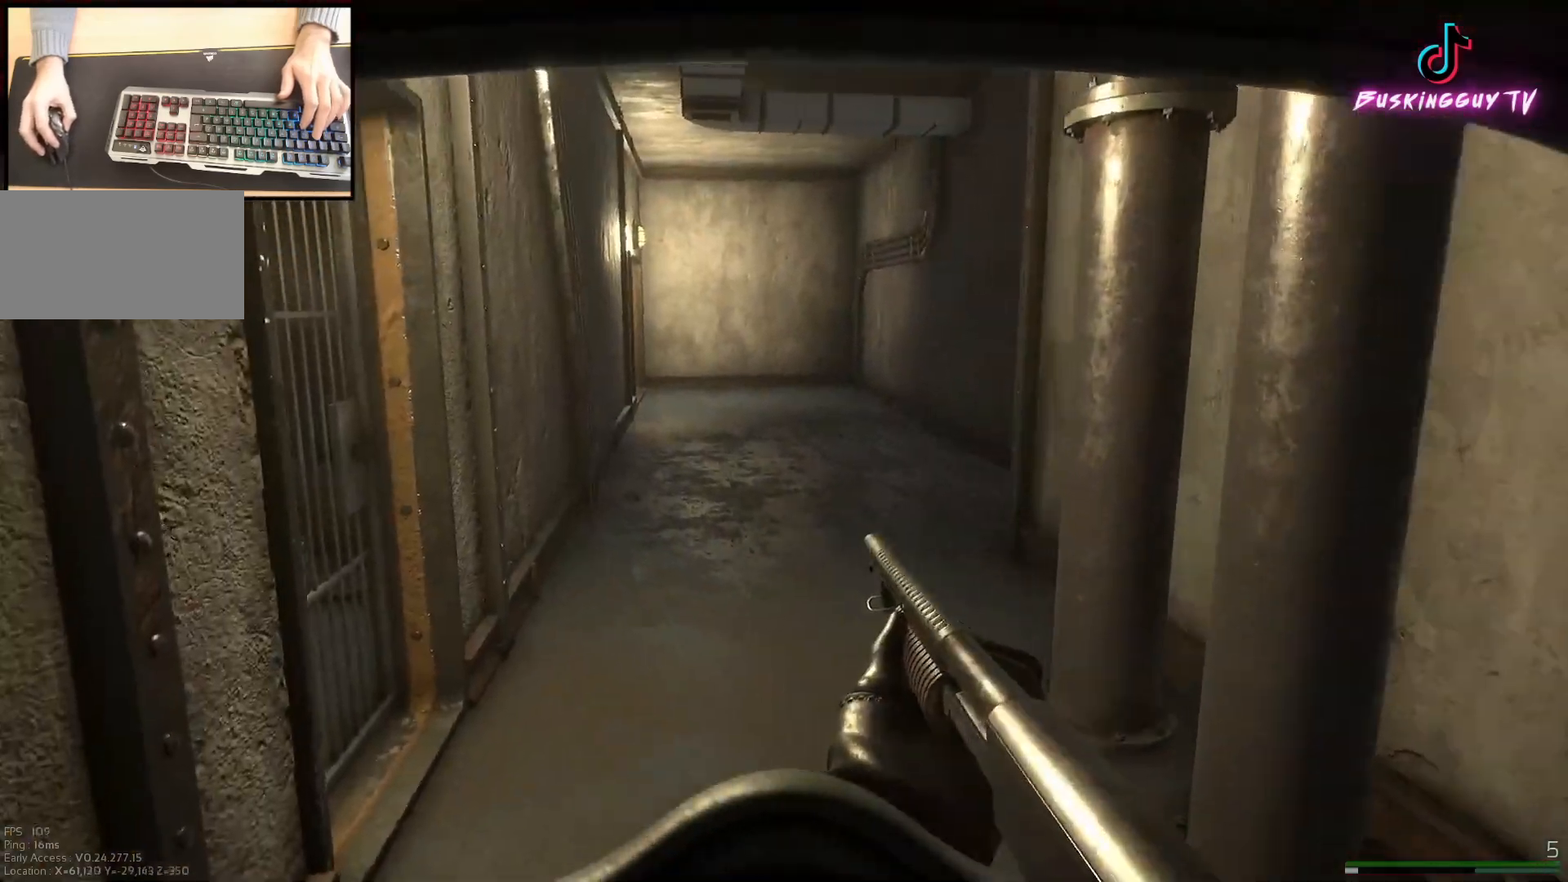
Gameplay with keyboard and mouse; each line is a JSON object with the keys and mouse buttons held at the frame after it. "events" lists presses ("down") and releases ("up") of "a", "ctrl", "d", "e", "q", "s", "shift", "space", "w", "mouse_left", "mouse_wheel", "mouse_right", "mouse_mb4" and "mouse_mb5" between this image and that frame as [ms after this image, input, new state], when the widget could be followed in between. "mouse_left", "mouse_wheel", "mouse_right", "mouse_mb4", "mouse_mb5" = the "left", "wheel", "right", "mb4", "mb5" buttons of the "mouse" list. No other keys are recorded. "wheel" means that the mouse wheel is clicked or scrolled. Mouse movement is not recorded.
{"keys": ["w"], "mouse": [], "events": []}
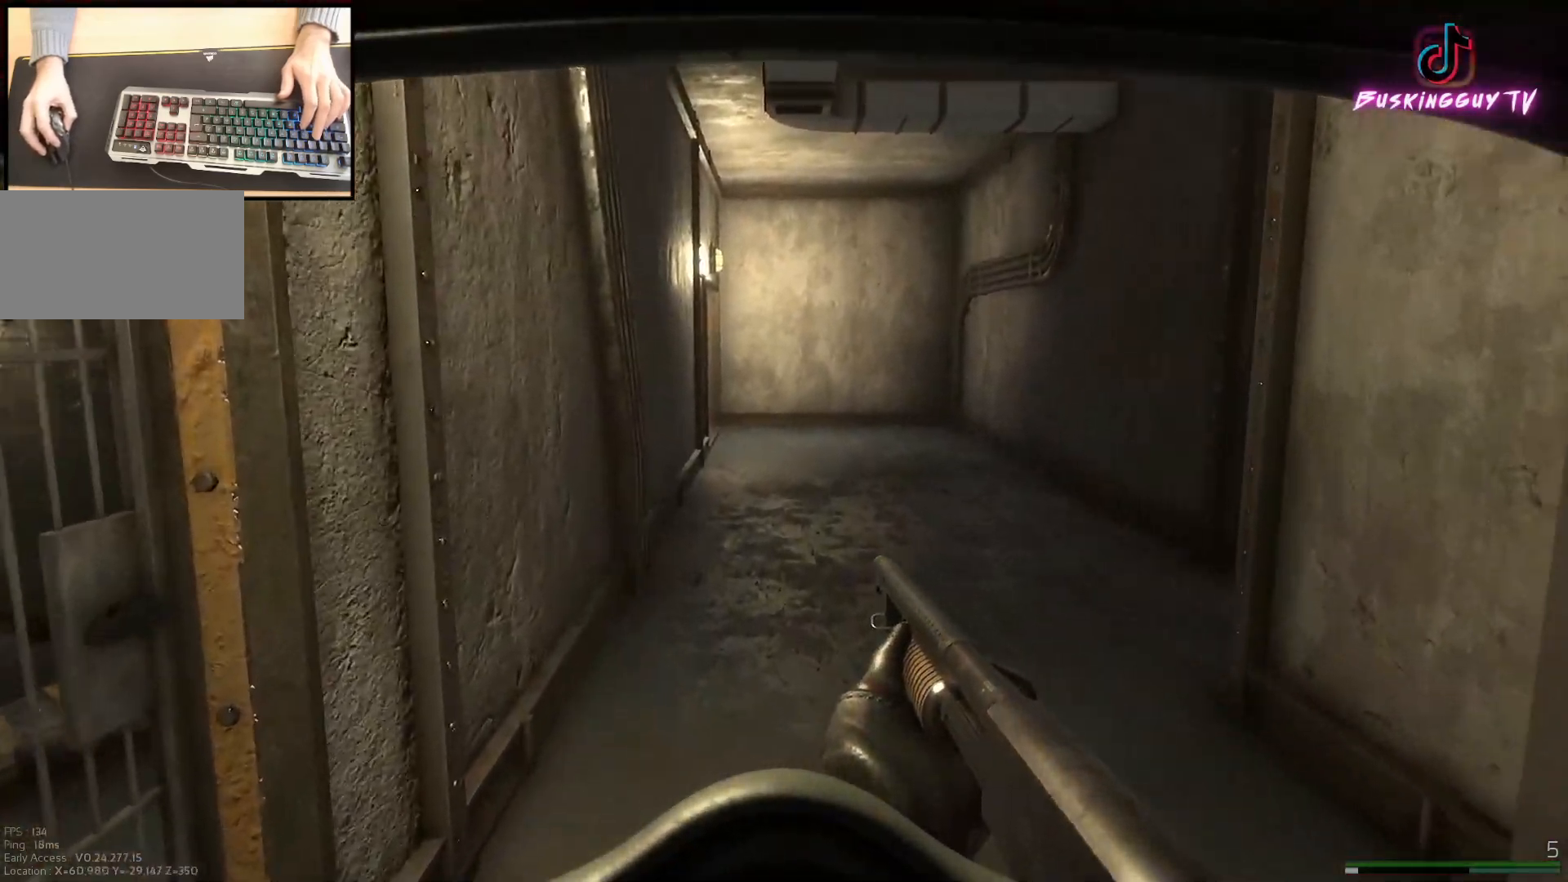
{"keys": ["shift", "w"], "mouse": [], "events": [[267, "shift", "down"]]}
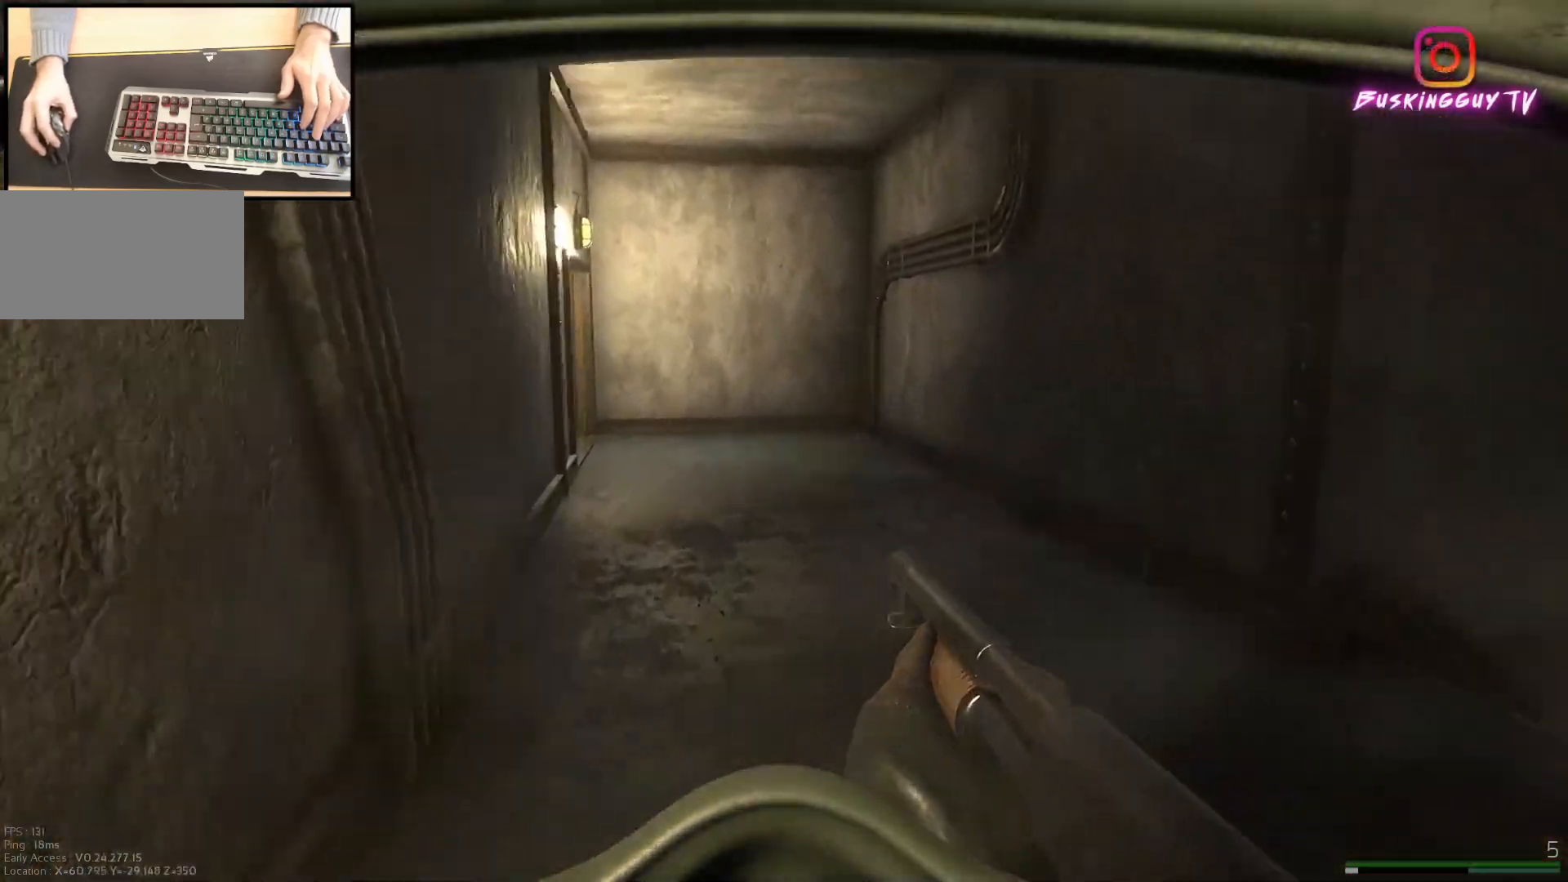
{"keys": ["a", "shift", "w"], "mouse": [], "events": [[33, "a", "down"]]}
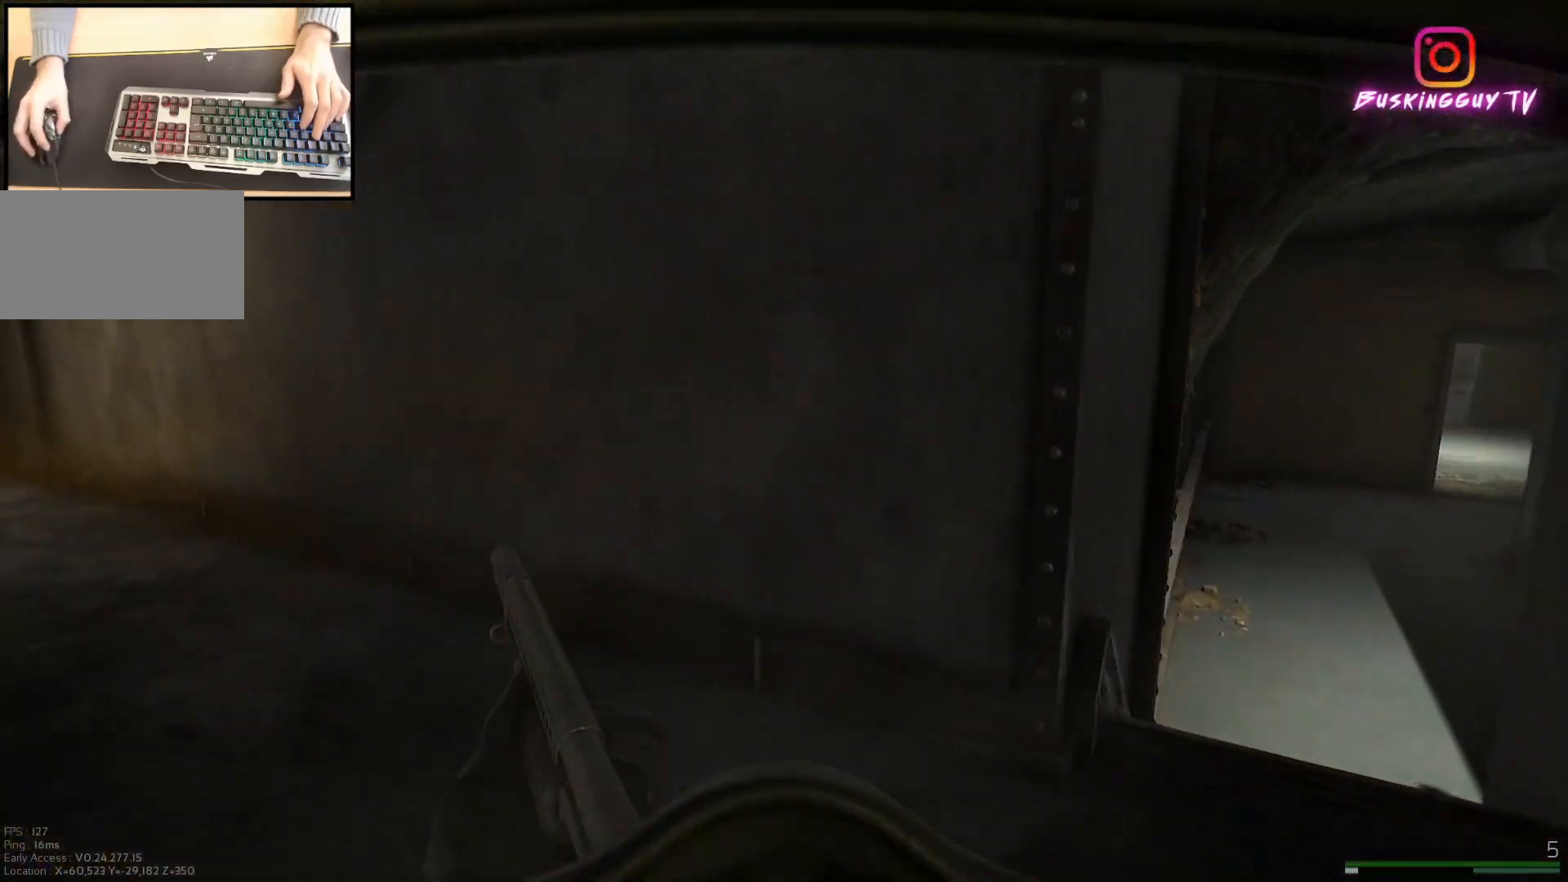
{"keys": ["d", "w"], "mouse": [], "events": [[134, "a", "up"], [434, "d", "down"], [434, "shift", "up"]]}
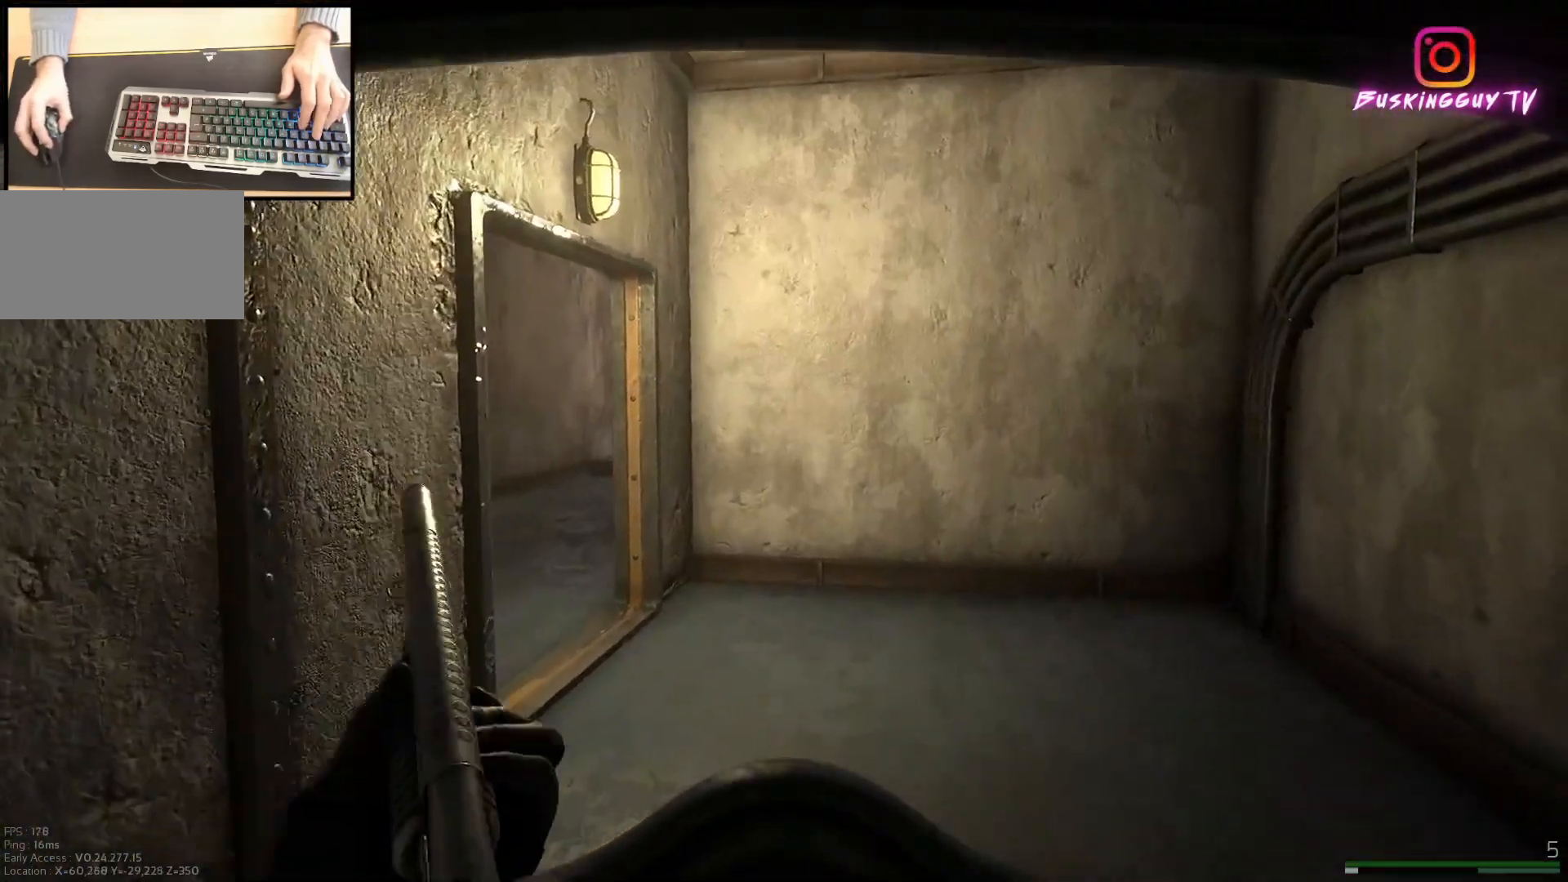
{"keys": ["d"], "mouse": [], "events": [[300, "w", "up"]]}
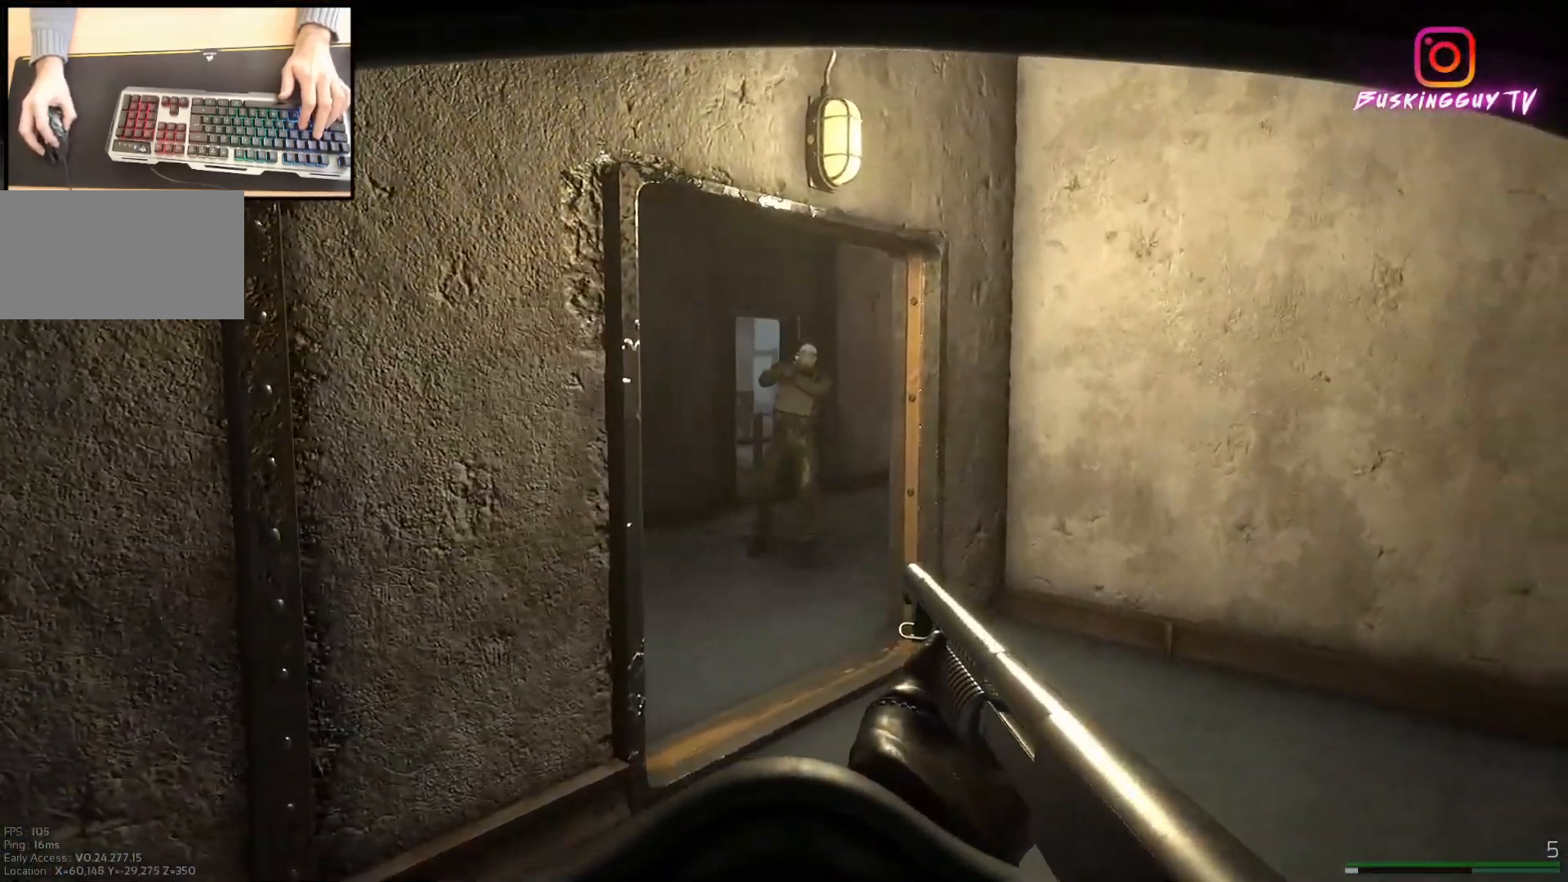
{"keys": ["a"], "mouse": [], "events": [[33, "mouse_left", "down"], [150, "mouse_left", "up"], [417, "d", "up"], [451, "a", "down"]]}
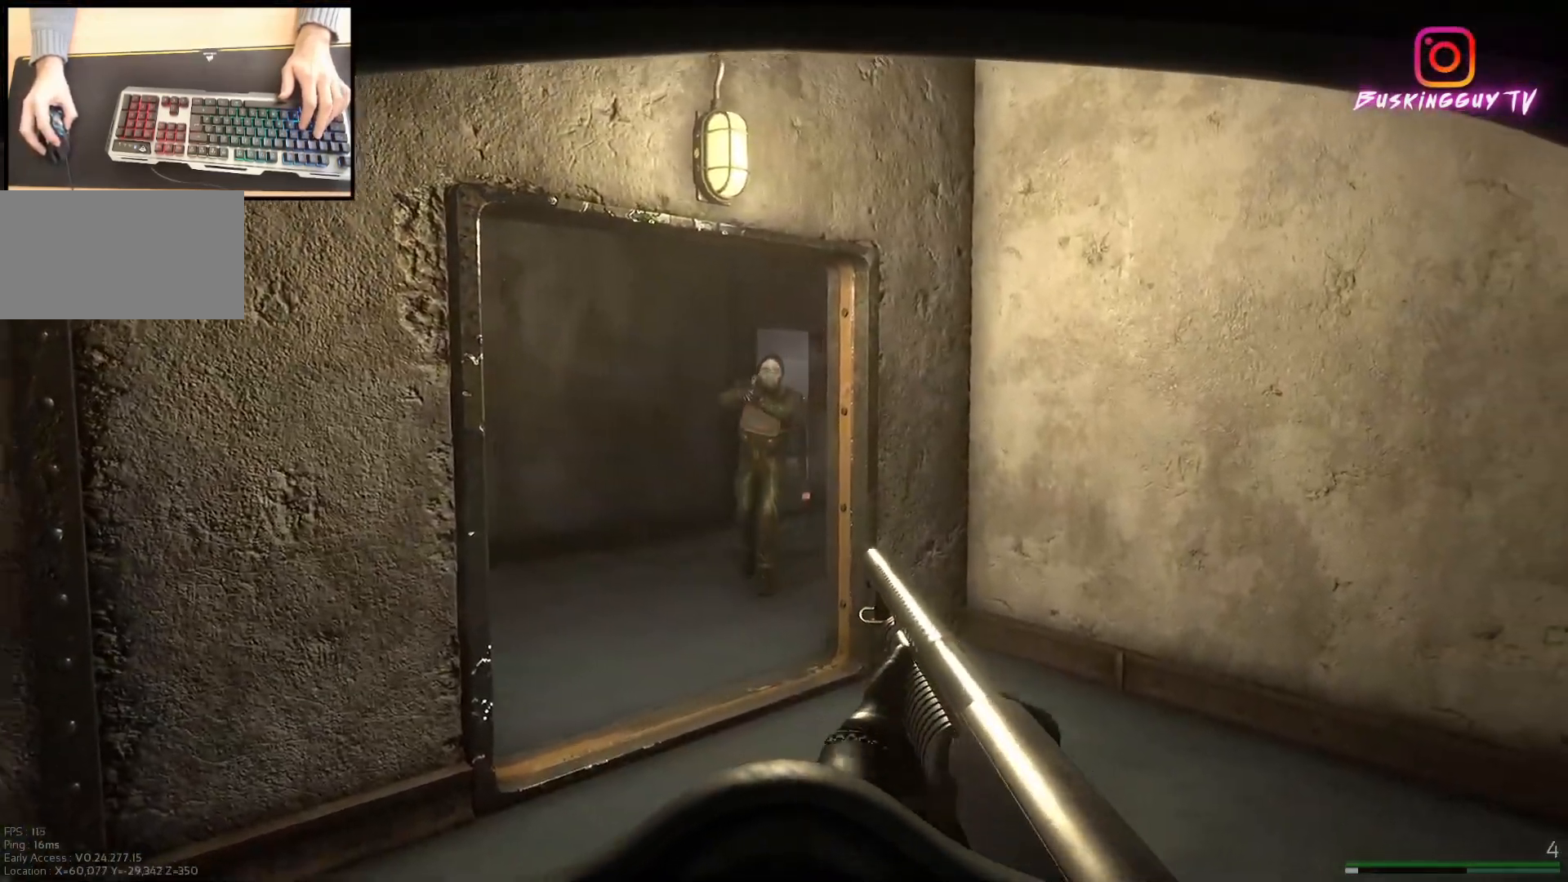
{"keys": ["d"], "mouse": [], "events": [[33, "mouse_left", "down"], [116, "mouse_left", "up"], [333, "a", "up"], [350, "d", "down"], [350, "mouse_left", "down"], [433, "mouse_left", "up"]]}
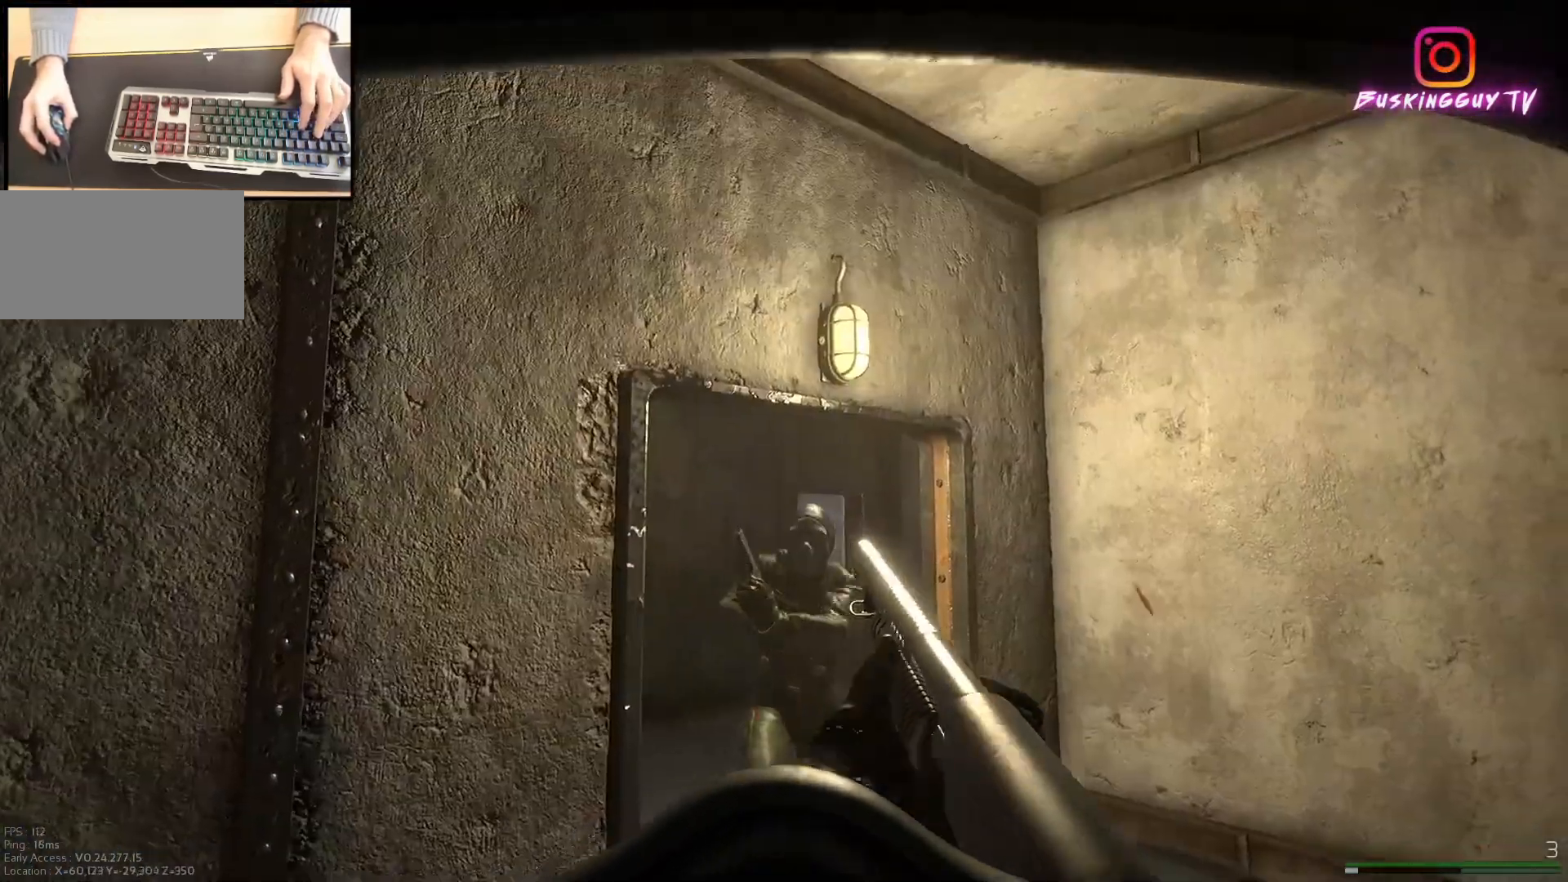
{"keys": ["d"], "mouse": [], "events": []}
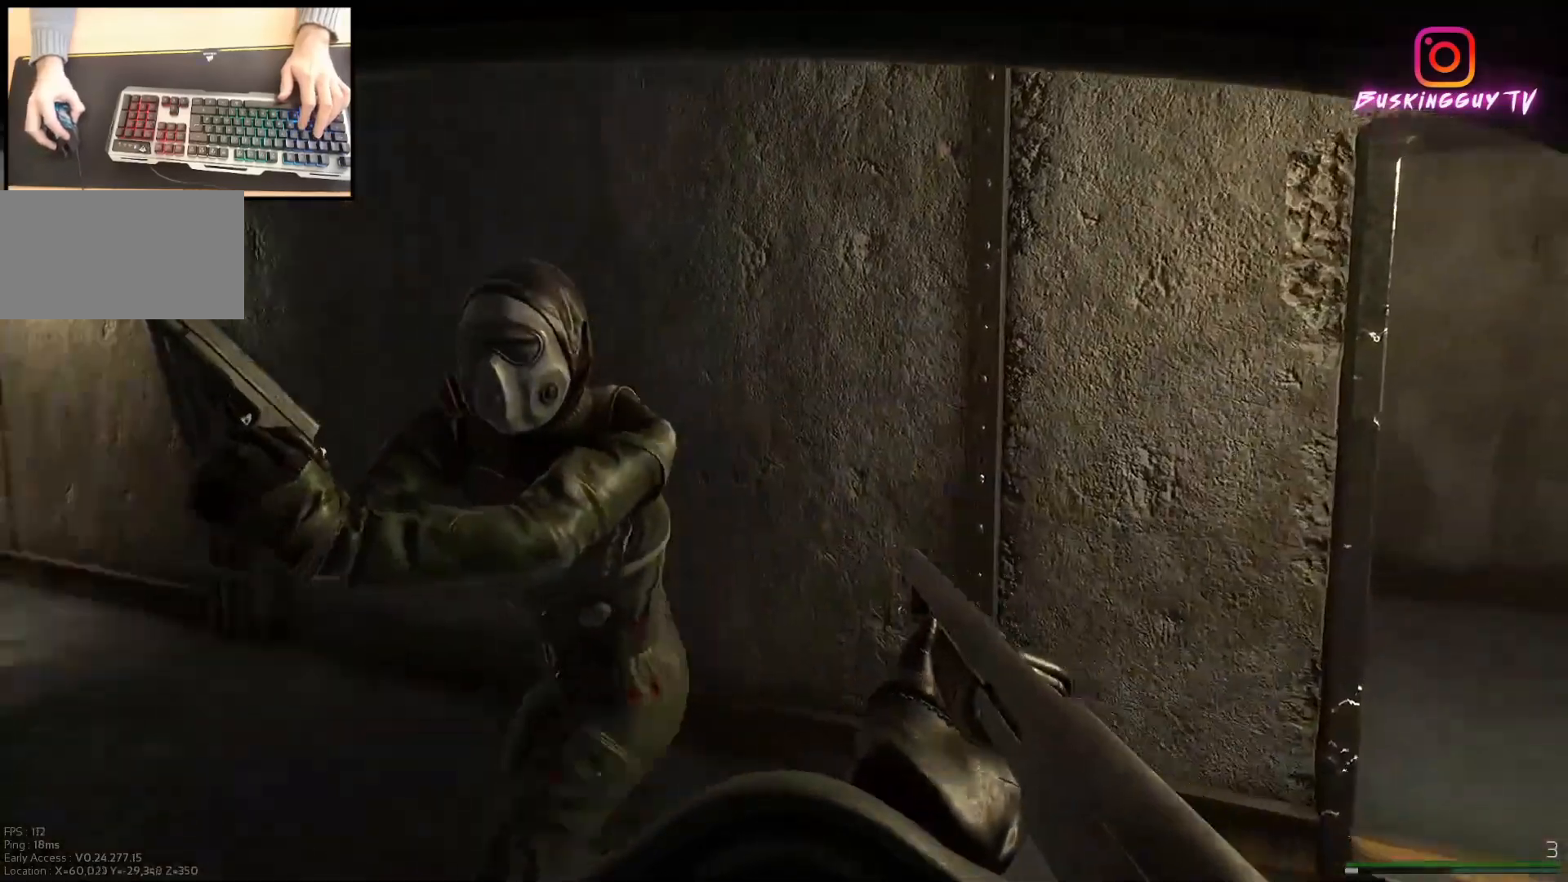
{"keys": ["d"], "mouse": [], "events": [[266, "mouse_left", "down"], [367, "mouse_left", "up"]]}
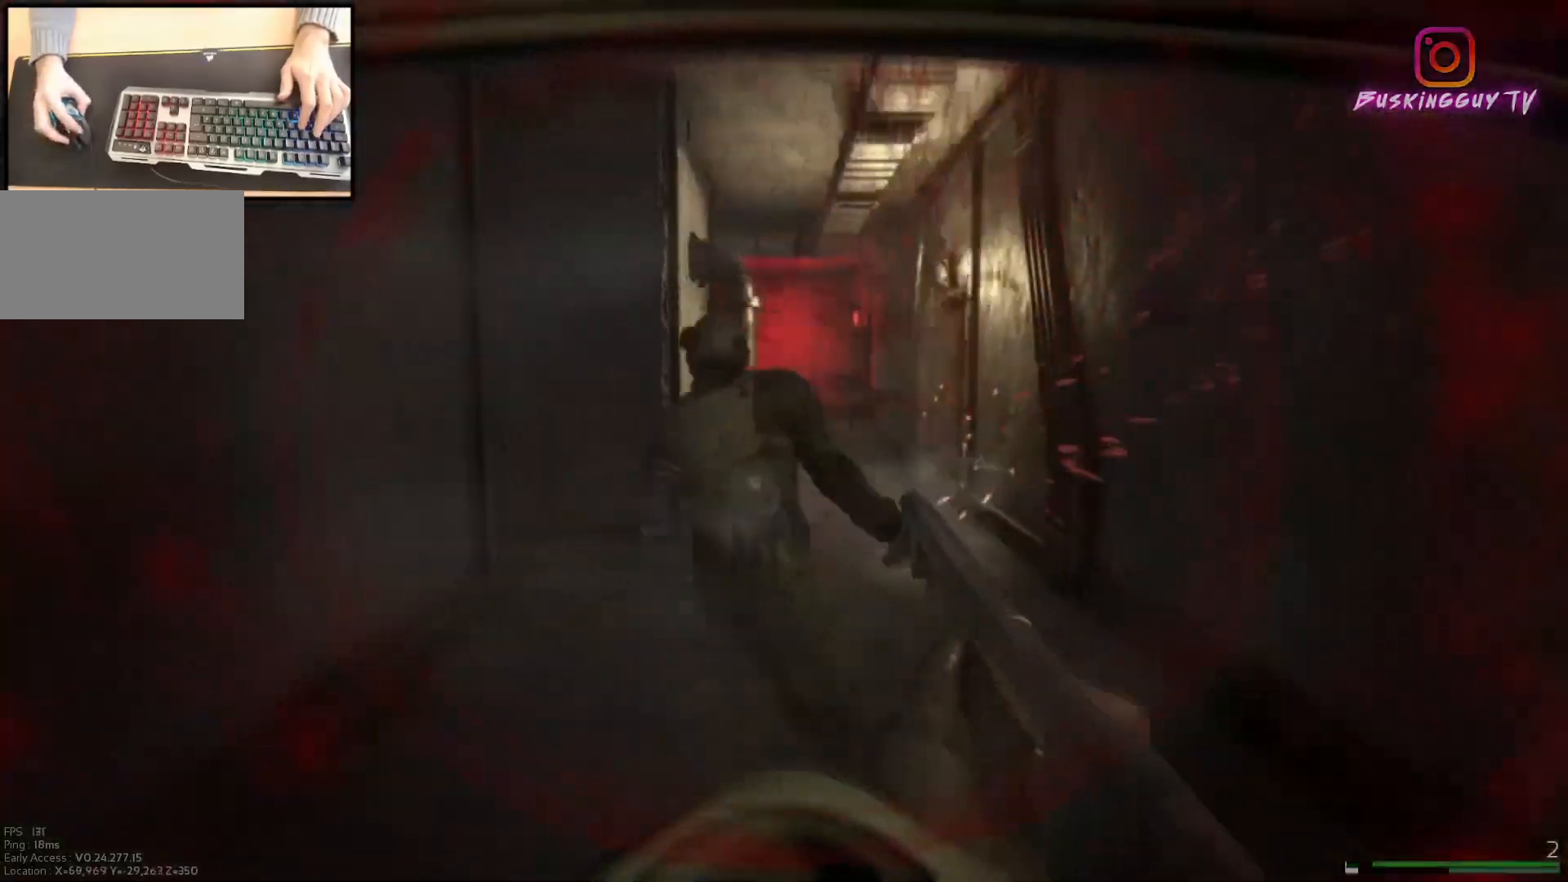
{"keys": ["shift", "w"], "mouse": [], "events": [[250, "a", "down"], [250, "d", "up"], [334, "w", "down"], [451, "a", "up"], [451, "shift", "down"]]}
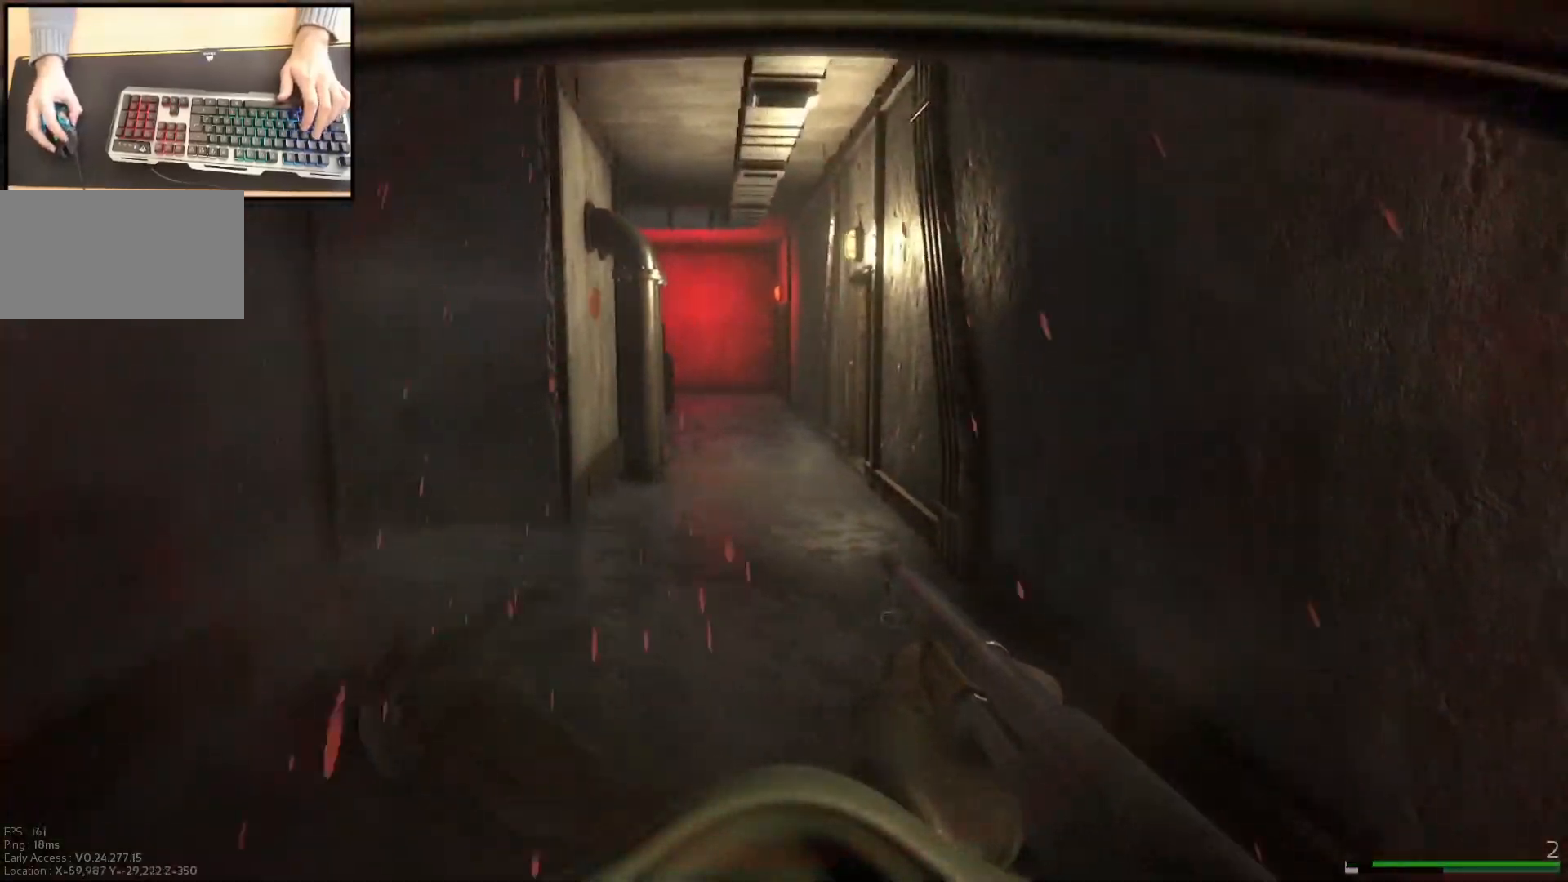
{"keys": ["shift", "w"], "mouse": [], "events": []}
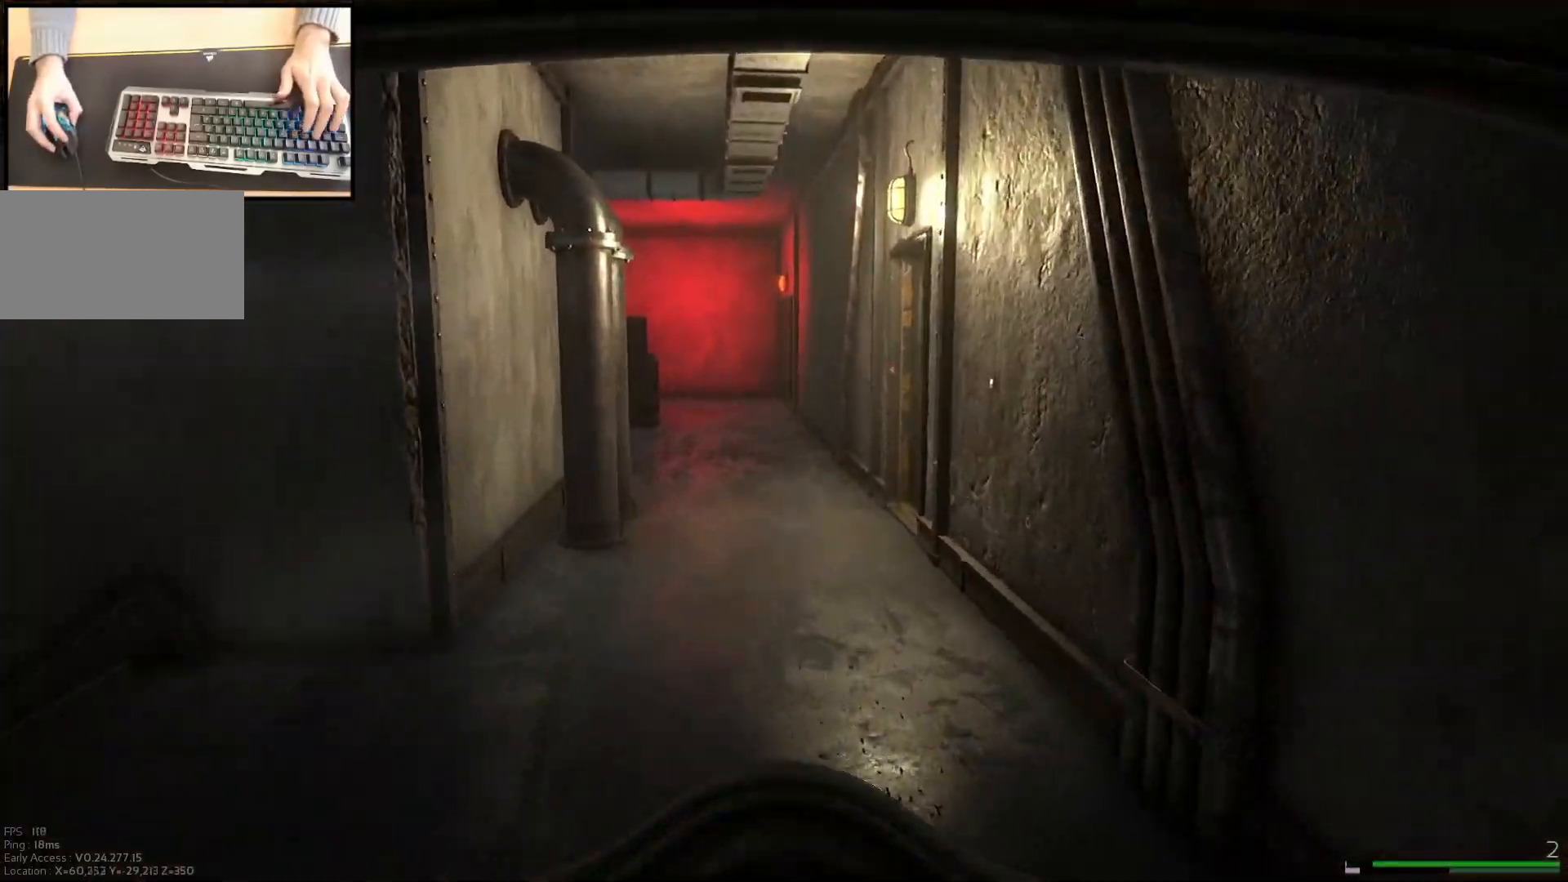
{"keys": ["shift", "w"], "mouse": [], "events": []}
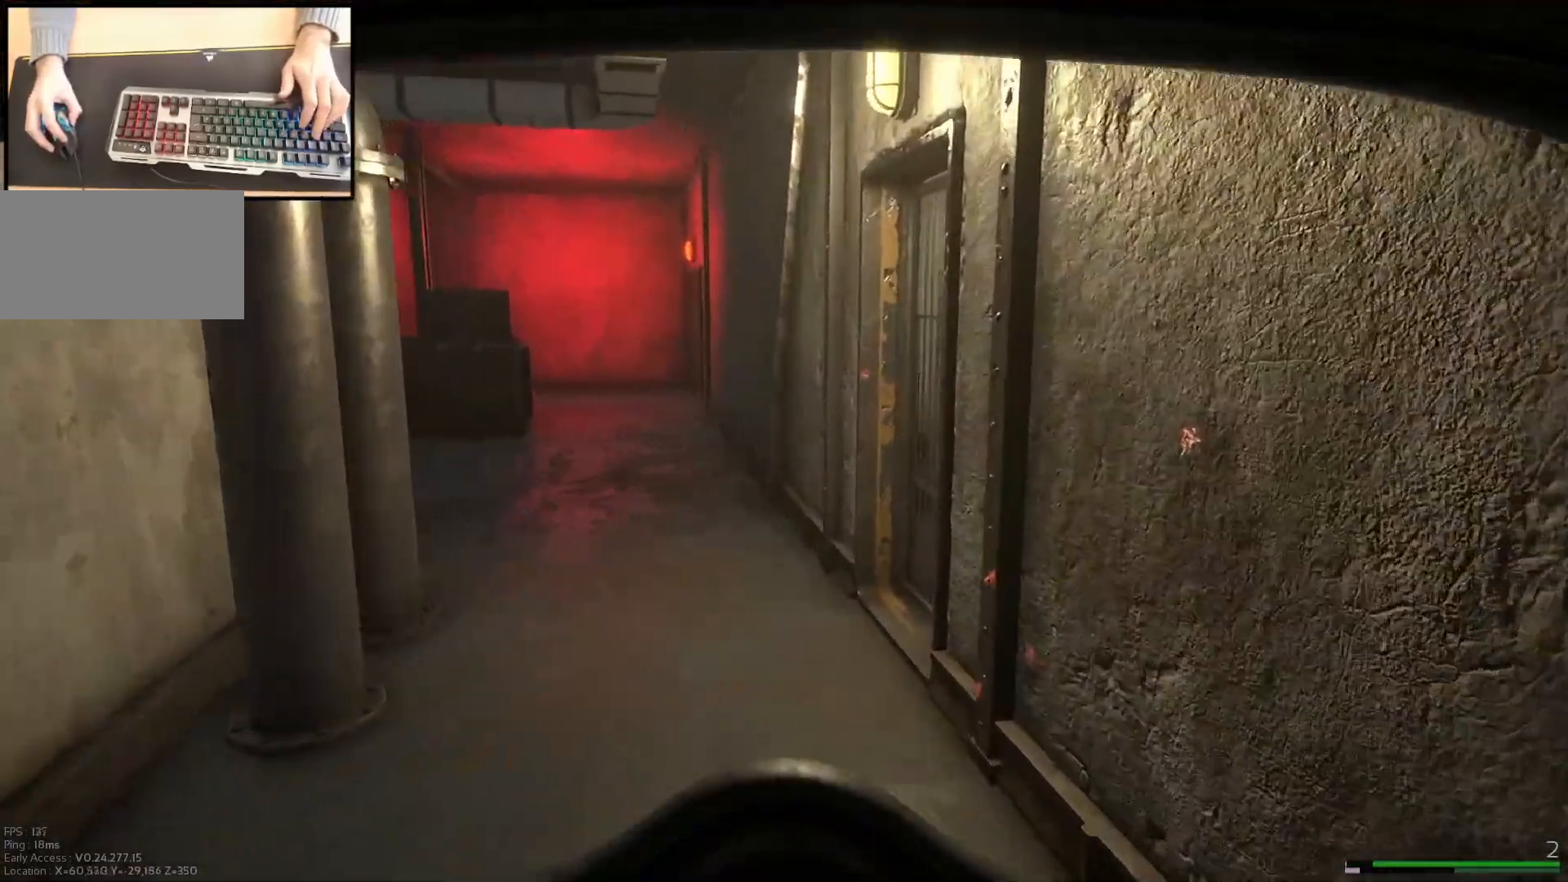
{"keys": ["a", "shift", "w"], "mouse": [], "events": [[283, "a", "down"]]}